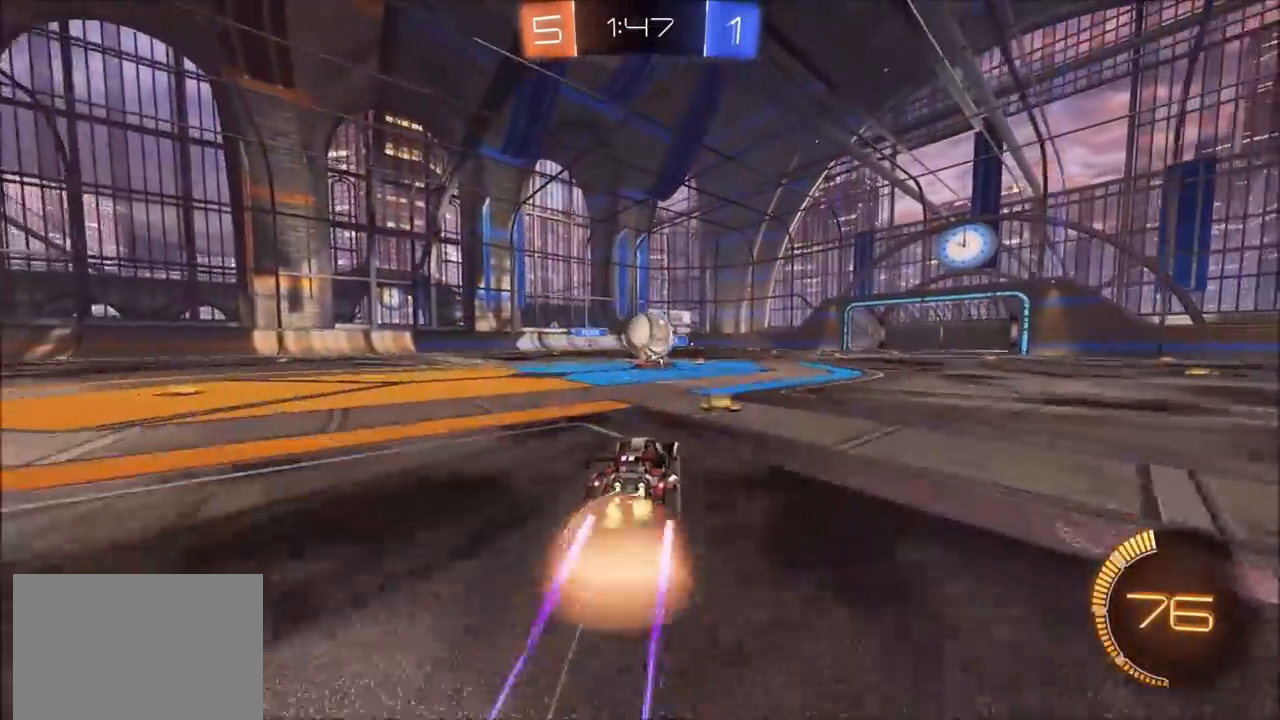
Gameplay with a controller (PlayStation layout); each line is a JSON object with the inputs held at the frame after it (dt_ms = milliseconds from this image to that frame). "events" lists button and stick changes between this image and that frame as [ms after this image, input, new state], when the widget could be followed in between.
{"dt_ms": 500, "buttons": ["CIRCLE", "R2"], "left_stick": "up-right", "right_stick": "center", "events": [[67, "CROSS", "up"], [117, "left_stick", "down-right"], [217, "left_stick", "right"], [317, "CIRCLE", "down"], [333, "CROSS", "down"], [350, "left_stick", "up-right"], [483, "CROSS", "up"]]}
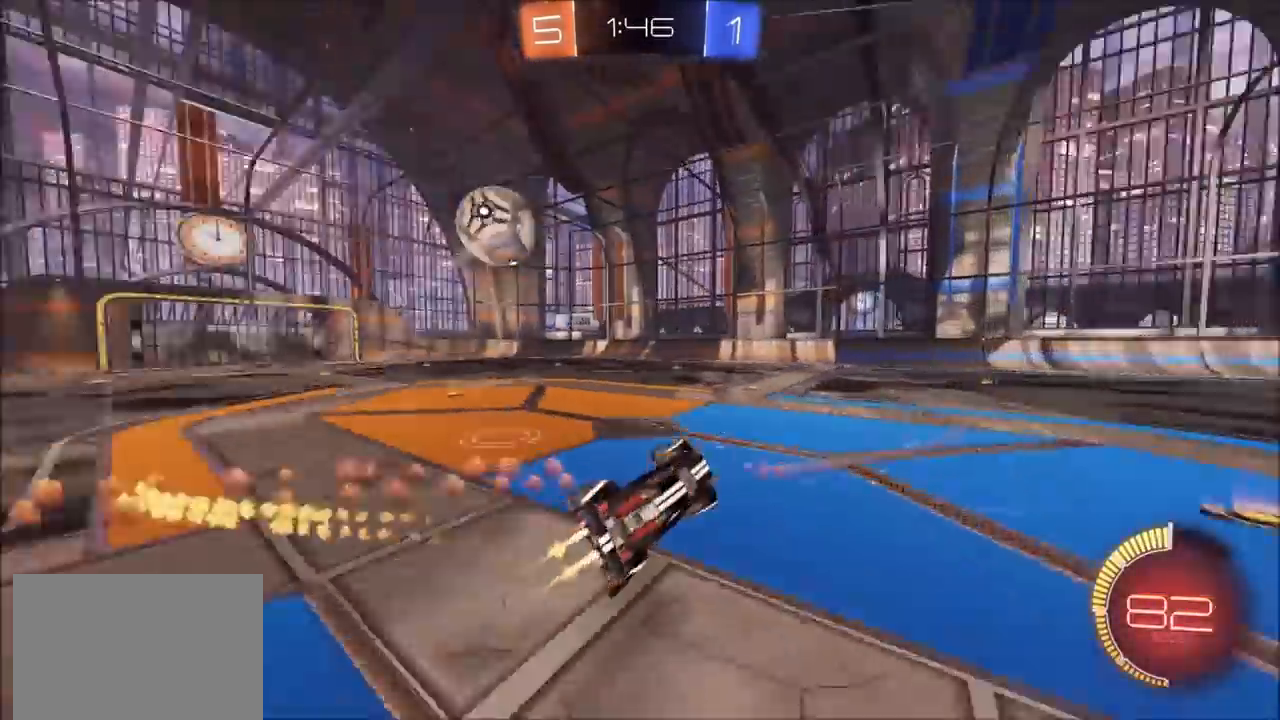
{"dt_ms": 500, "buttons": ["L1", "R2"], "left_stick": "up-right", "right_stick": "center", "events": [[100, "CIRCLE", "up"], [100, "left_stick", "down-right"], [183, "left_stick", "down"], [417, "left_stick", "right"], [433, "L1", "down"], [500, "left_stick", "up-right"]]}
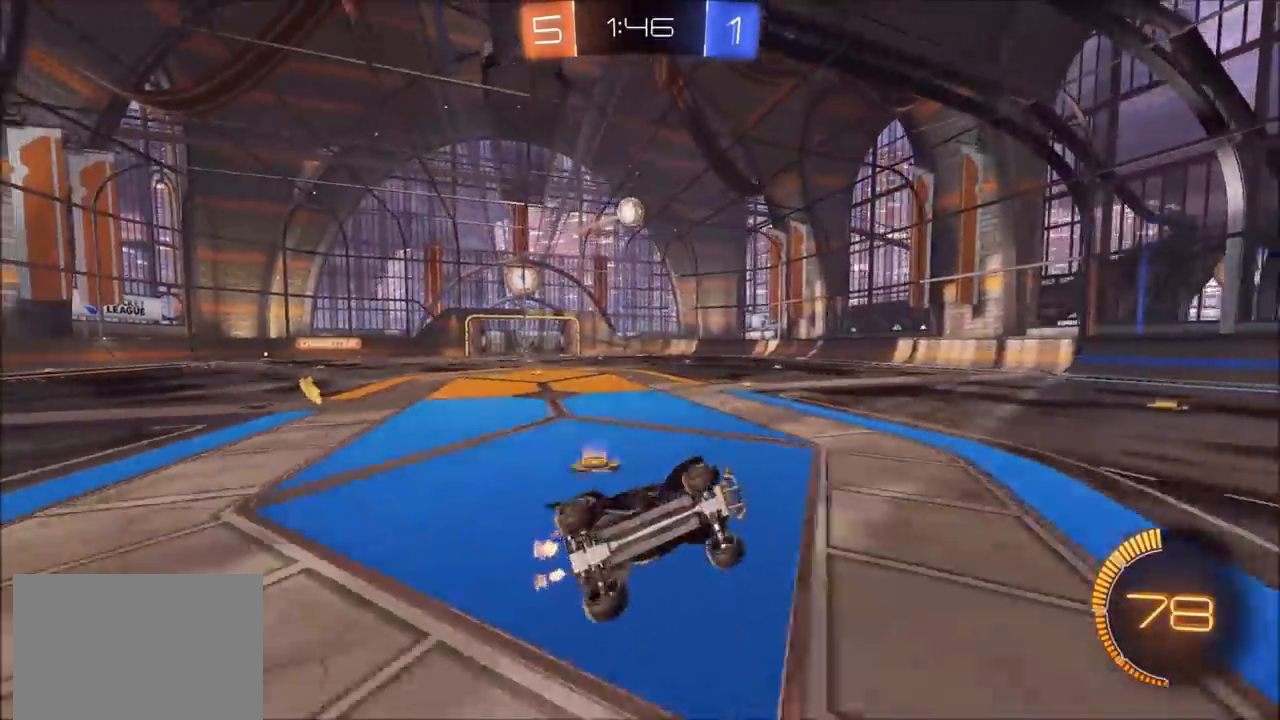
{"dt_ms": 500, "buttons": ["R2"], "left_stick": "center", "right_stick": "center", "events": [[83, "L1", "up"], [267, "left_stick", "center"]]}
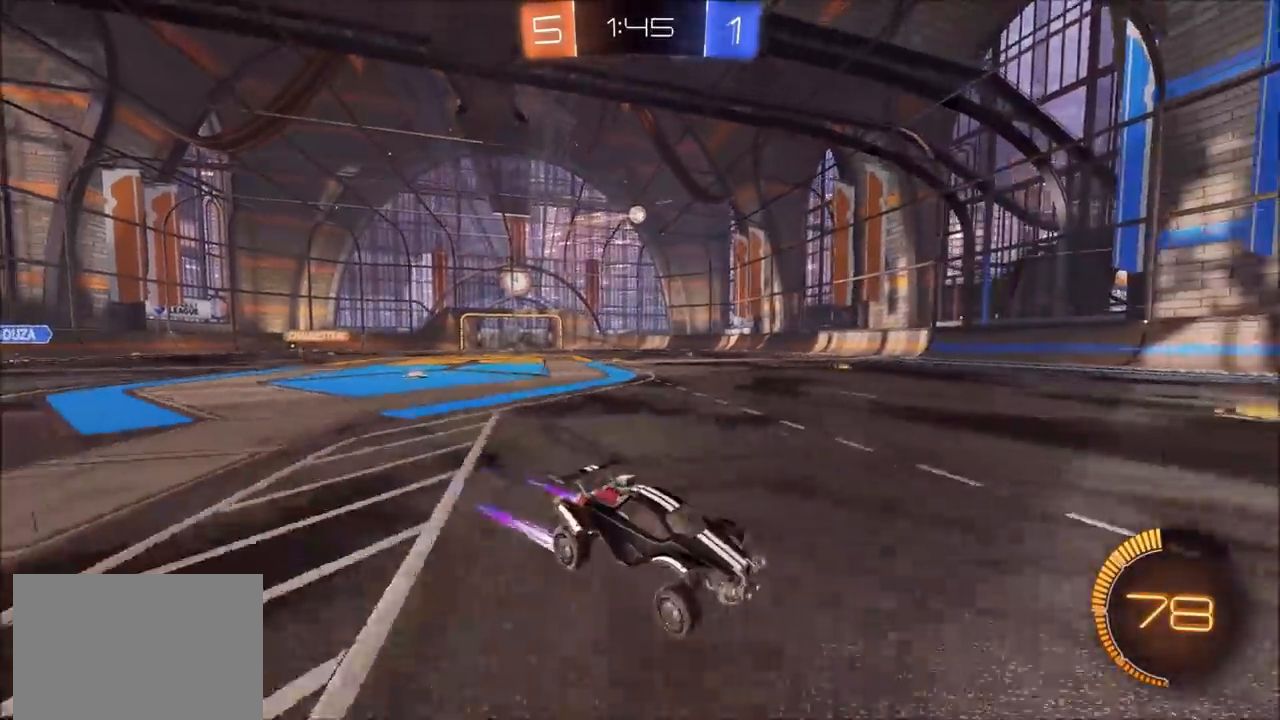
{"dt_ms": 500, "buttons": ["R2"], "left_stick": "left", "right_stick": "center", "events": [[117, "left_stick", "left"]]}
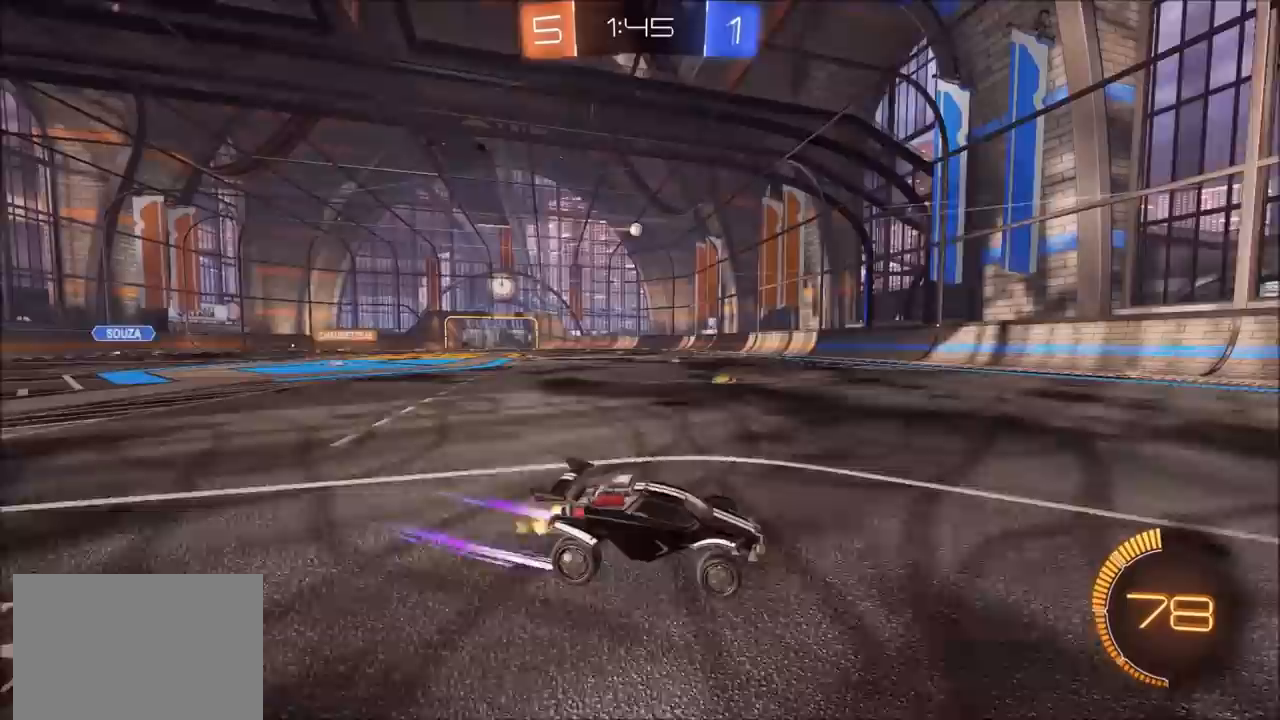
{"dt_ms": 500, "buttons": ["R2"], "left_stick": "left", "right_stick": "center", "events": []}
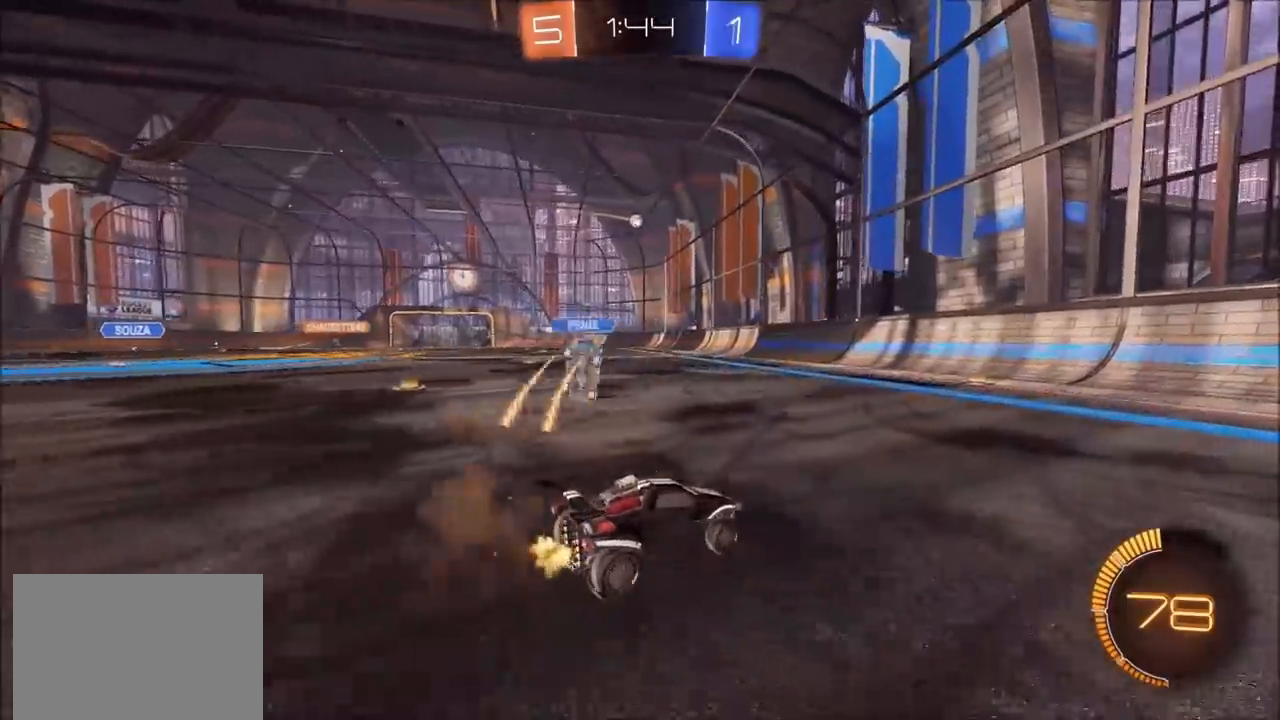
{"dt_ms": 500, "buttons": ["R2"], "left_stick": "center", "right_stick": "center", "events": [[150, "left_stick", "center"]]}
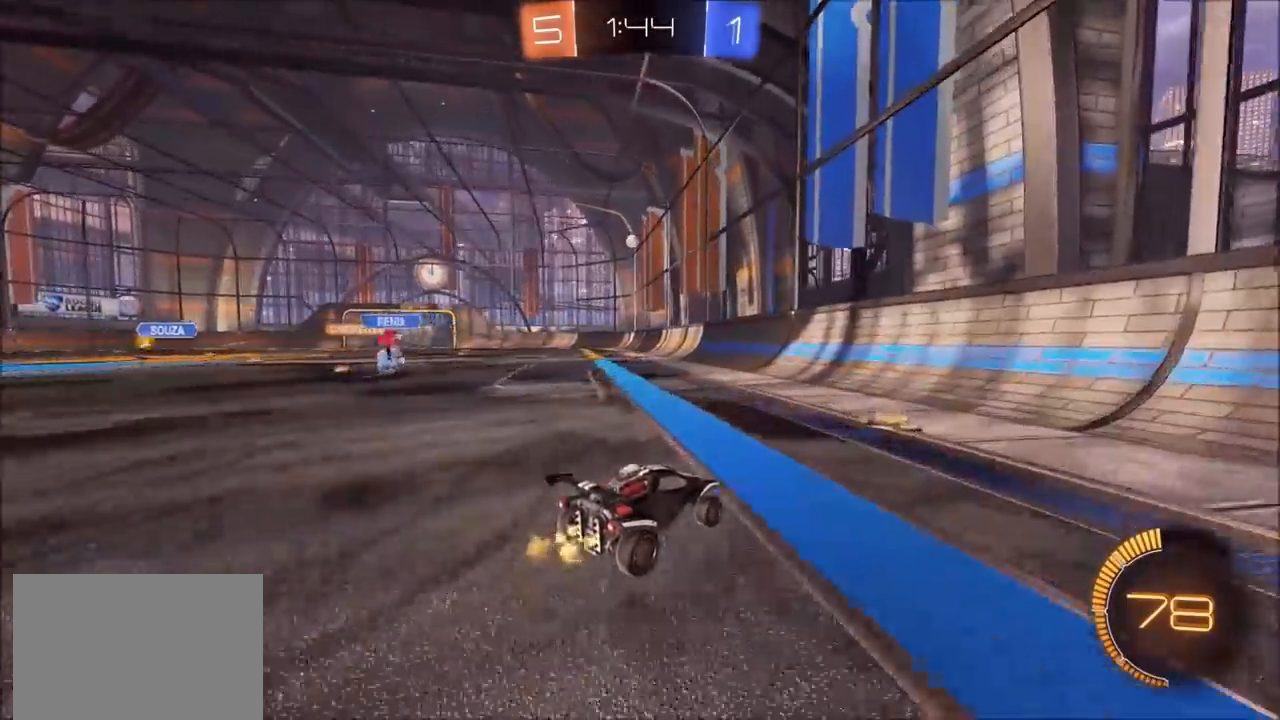
{"dt_ms": 500, "buttons": ["R2"], "left_stick": "left", "right_stick": "center", "events": [[117, "left_stick", "left"]]}
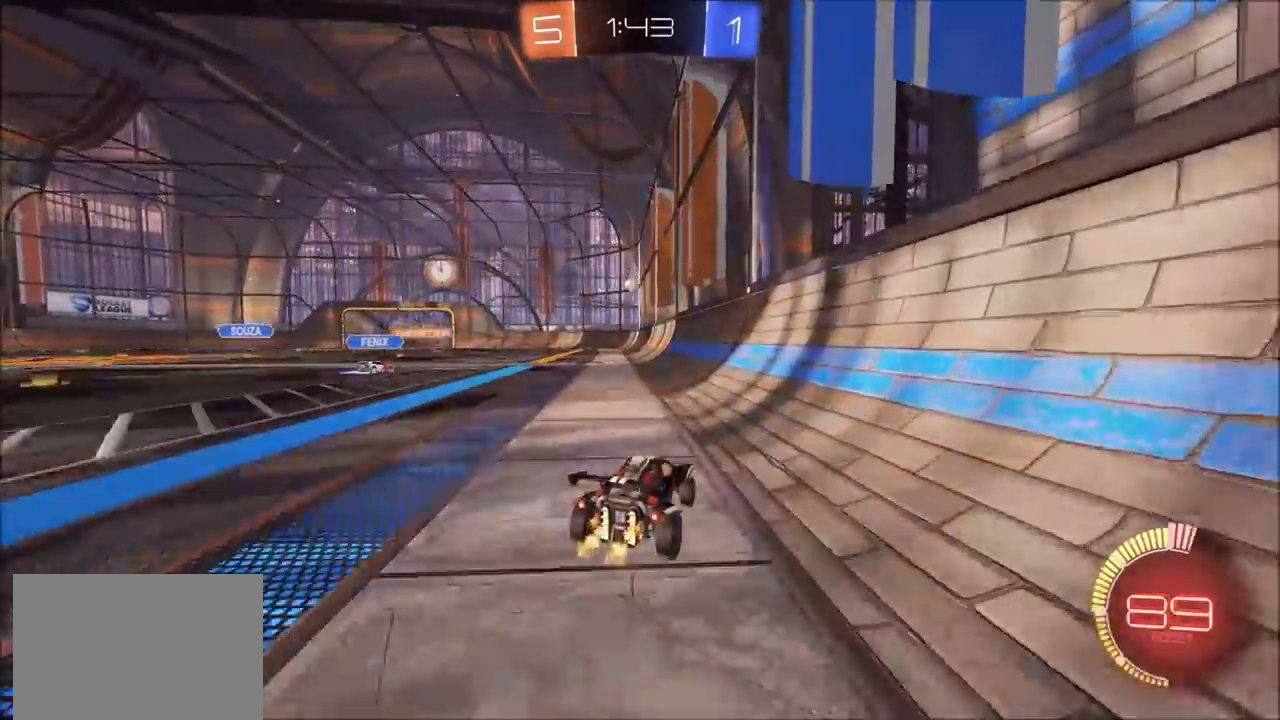
{"dt_ms": 1000, "buttons": ["R2"], "left_stick": "left", "right_stick": "center", "events": [[17, "left_stick", "center"], [100, "left_stick", "left"], [233, "left_stick", "center"], [500, "left_stick", "left"], [567, "left_stick", "center"], [933, "left_stick", "left"]]}
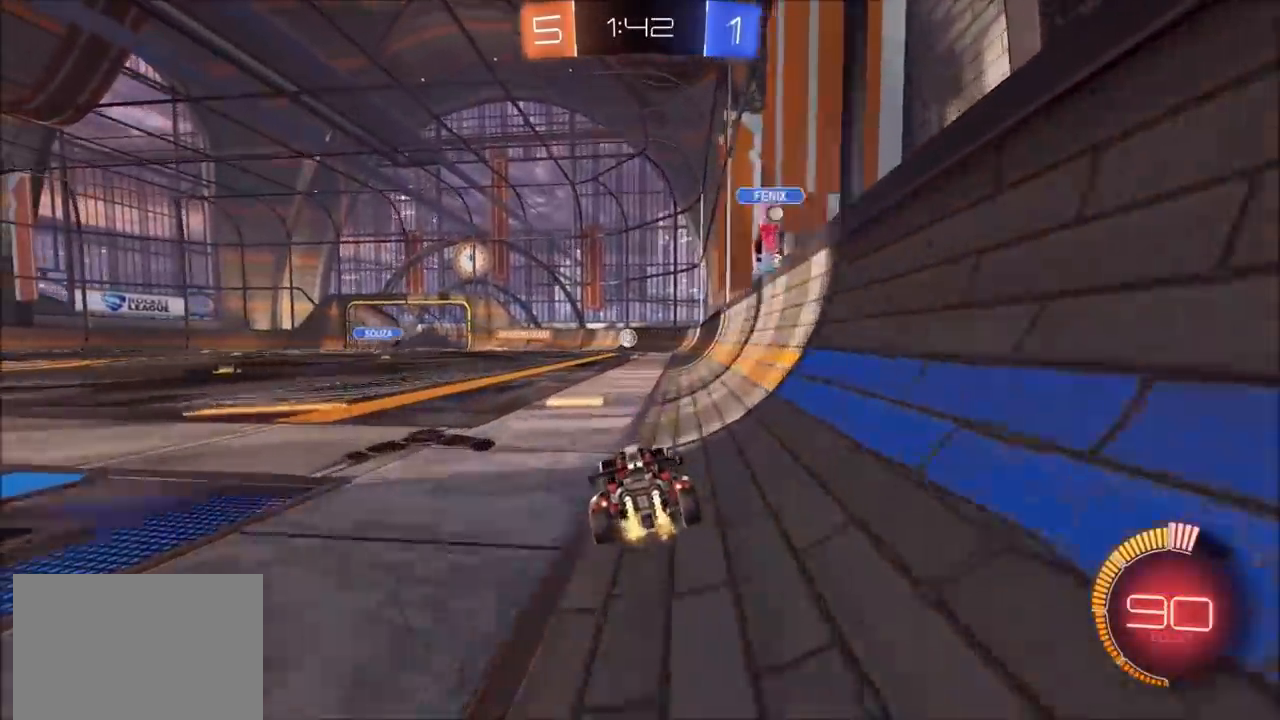
{"dt_ms": 500, "buttons": ["R2"], "left_stick": "left", "right_stick": "center", "events": []}
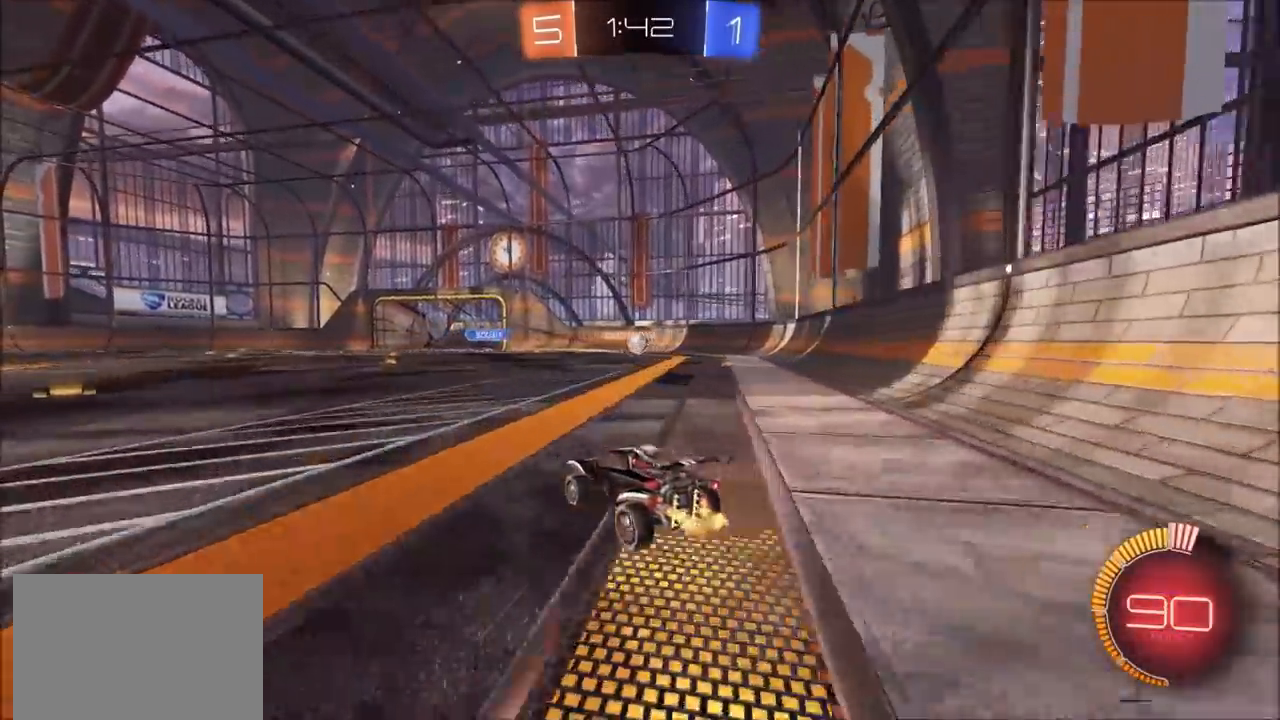
{"dt_ms": 500, "buttons": ["CIRCLE", "R2"], "left_stick": "left", "right_stick": "center", "events": [[467, "CIRCLE", "down"]]}
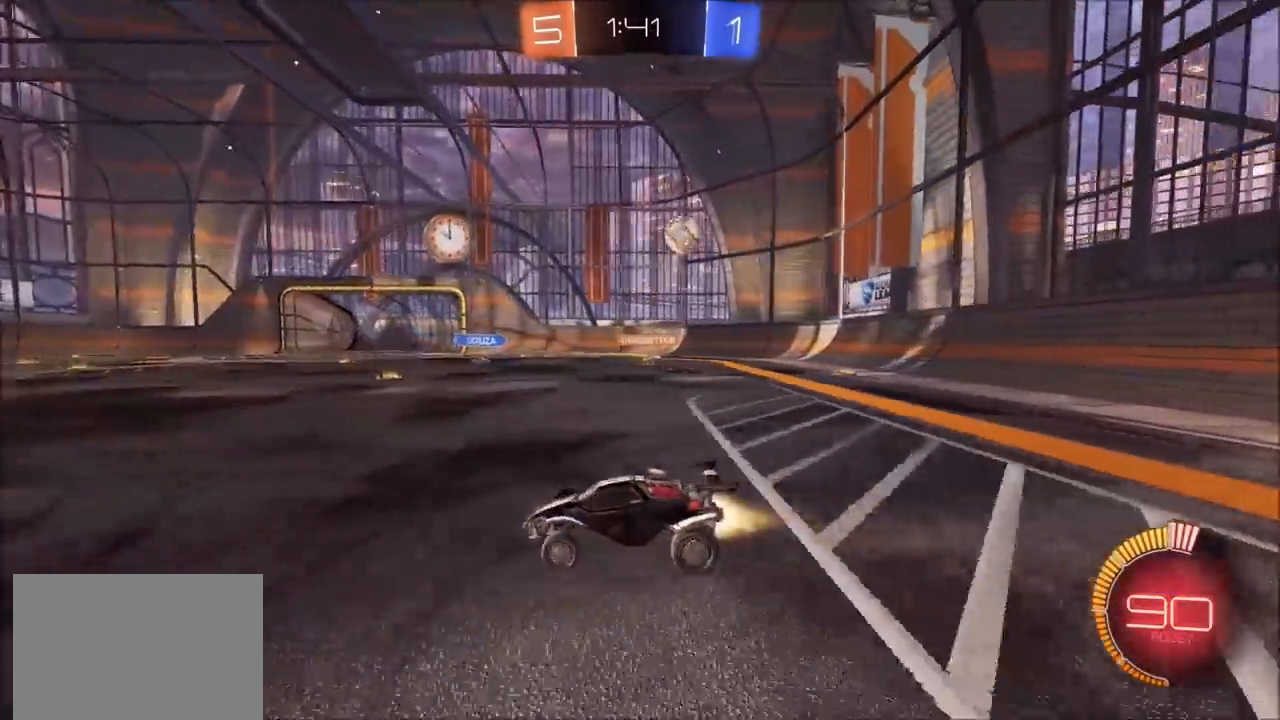
{"dt_ms": 500, "buttons": ["CROSS", "CIRCLE", "L1", "R2"], "left_stick": "left", "right_stick": "center", "events": [[400, "CROSS", "down"], [433, "L1", "down"], [450, "CROSS", "up"], [500, "CROSS", "down"]]}
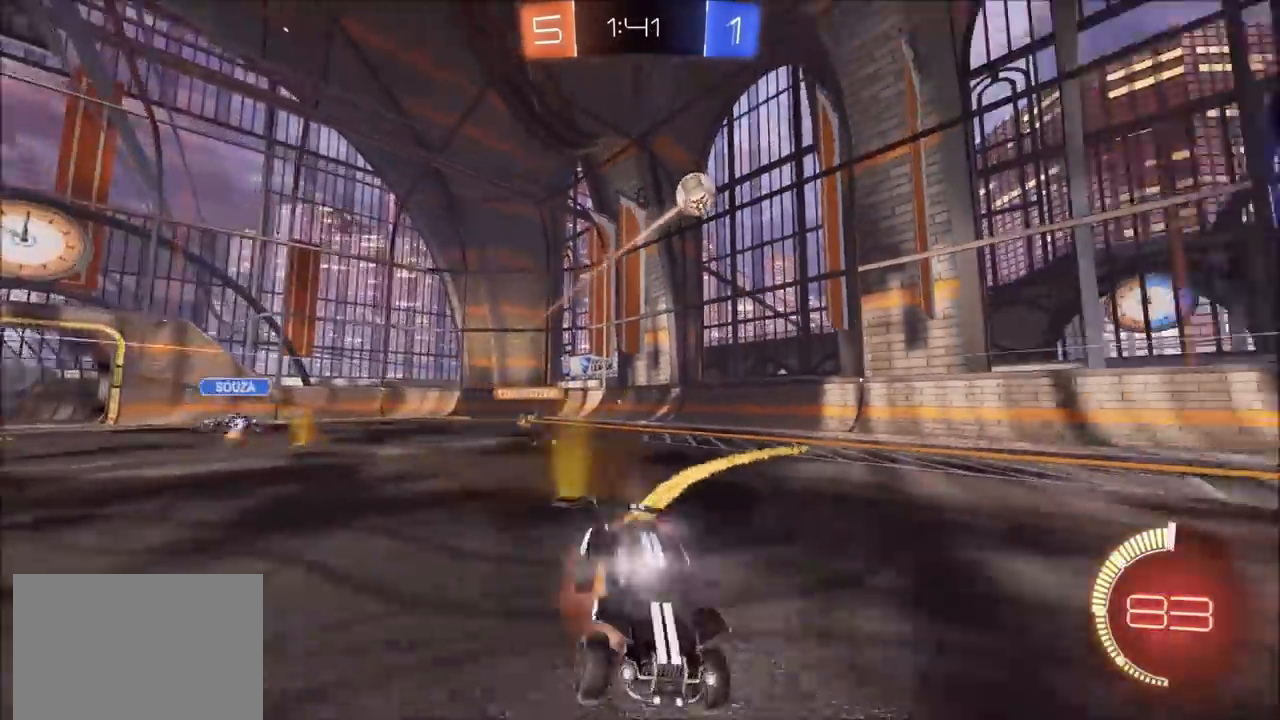
{"dt_ms": 500, "buttons": ["L1", "R2"], "left_stick": "left", "right_stick": "center", "events": [[150, "CROSS", "up"], [183, "CIRCLE", "up"]]}
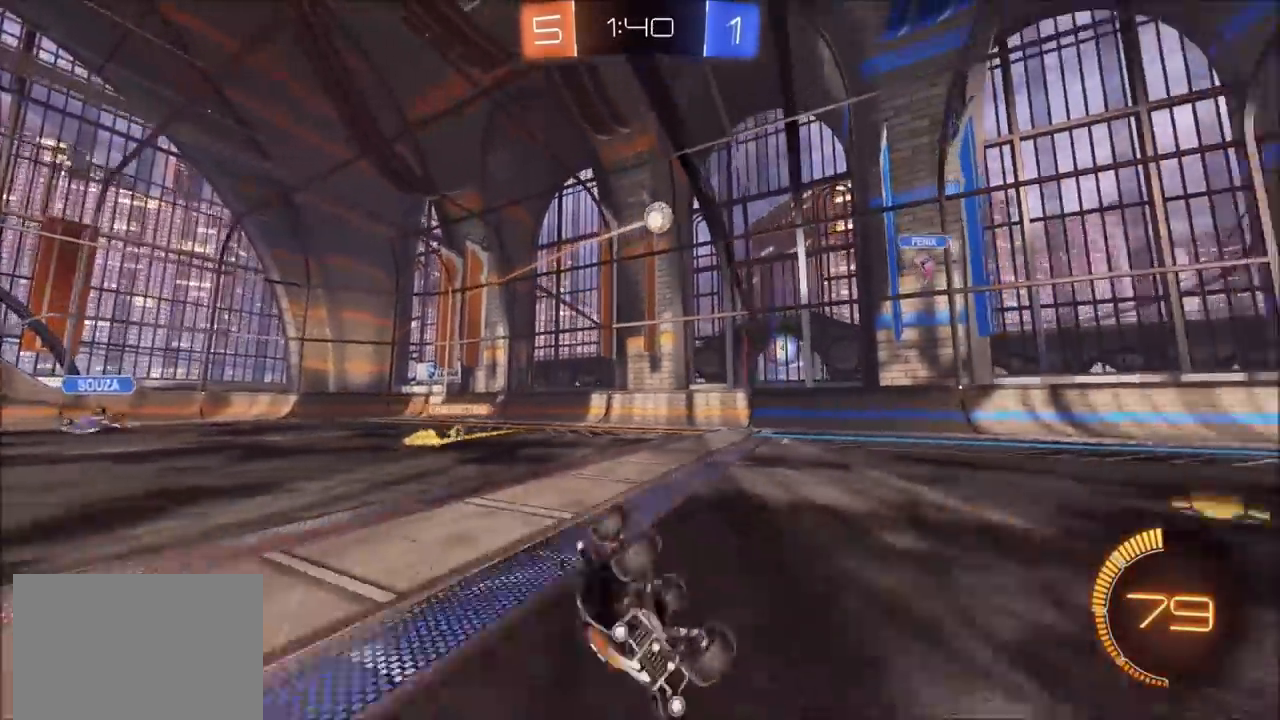
{"dt_ms": 500, "buttons": ["R2"], "left_stick": "right", "right_stick": "center", "events": [[17, "L1", "up"], [33, "left_stick", "center"], [300, "left_stick", "right"]]}
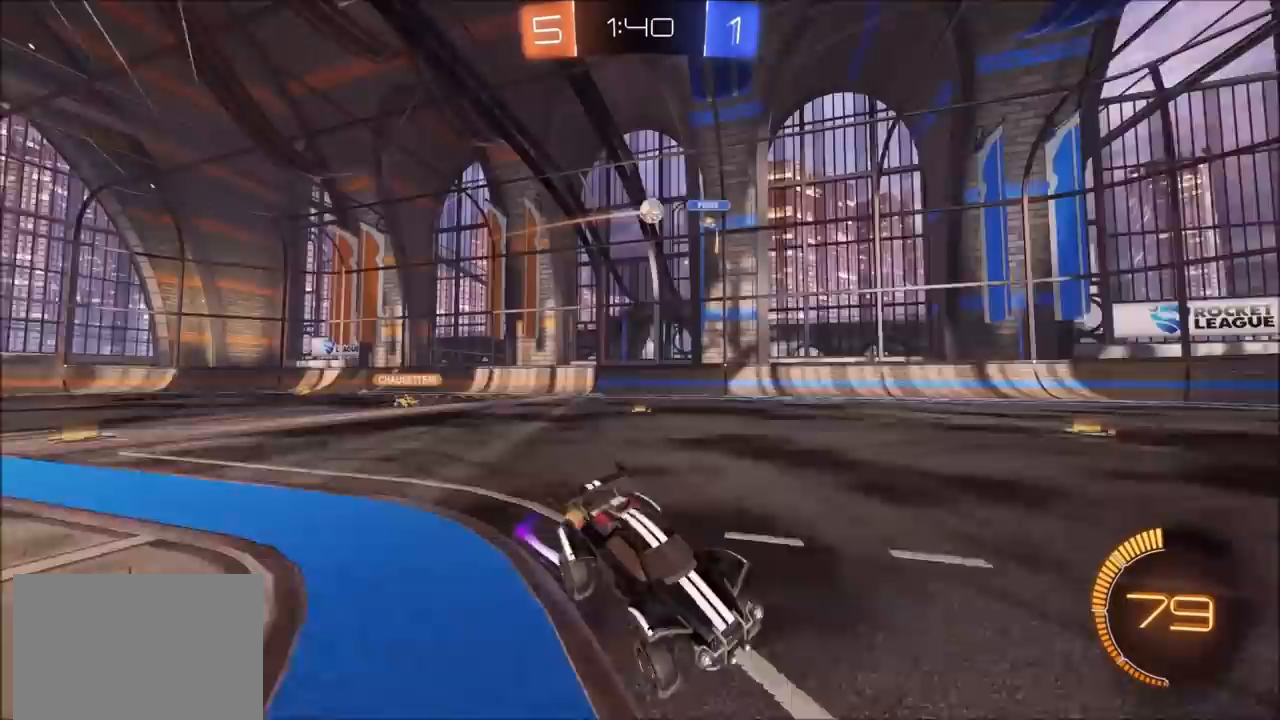
{"dt_ms": 500, "buttons": ["R2"], "left_stick": "right", "right_stick": "center", "events": []}
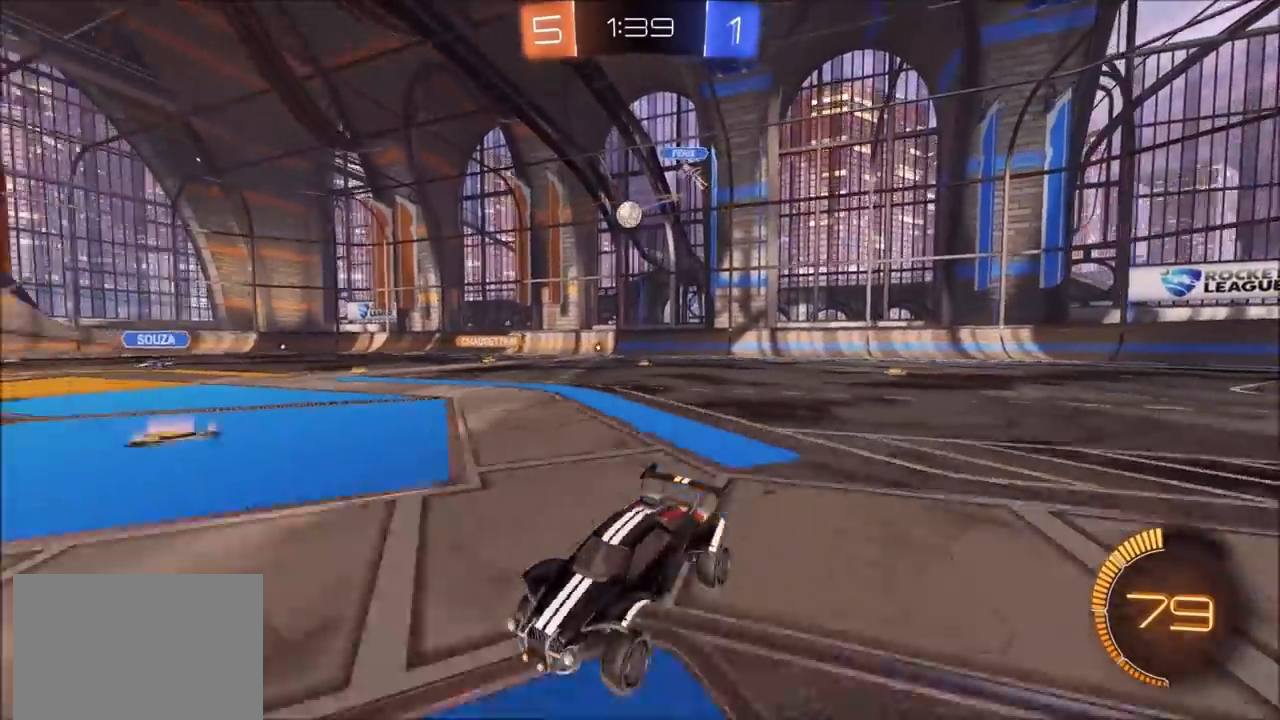
{"dt_ms": 500, "buttons": ["R2"], "left_stick": "center", "right_stick": "center", "events": [[133, "left_stick", "center"]]}
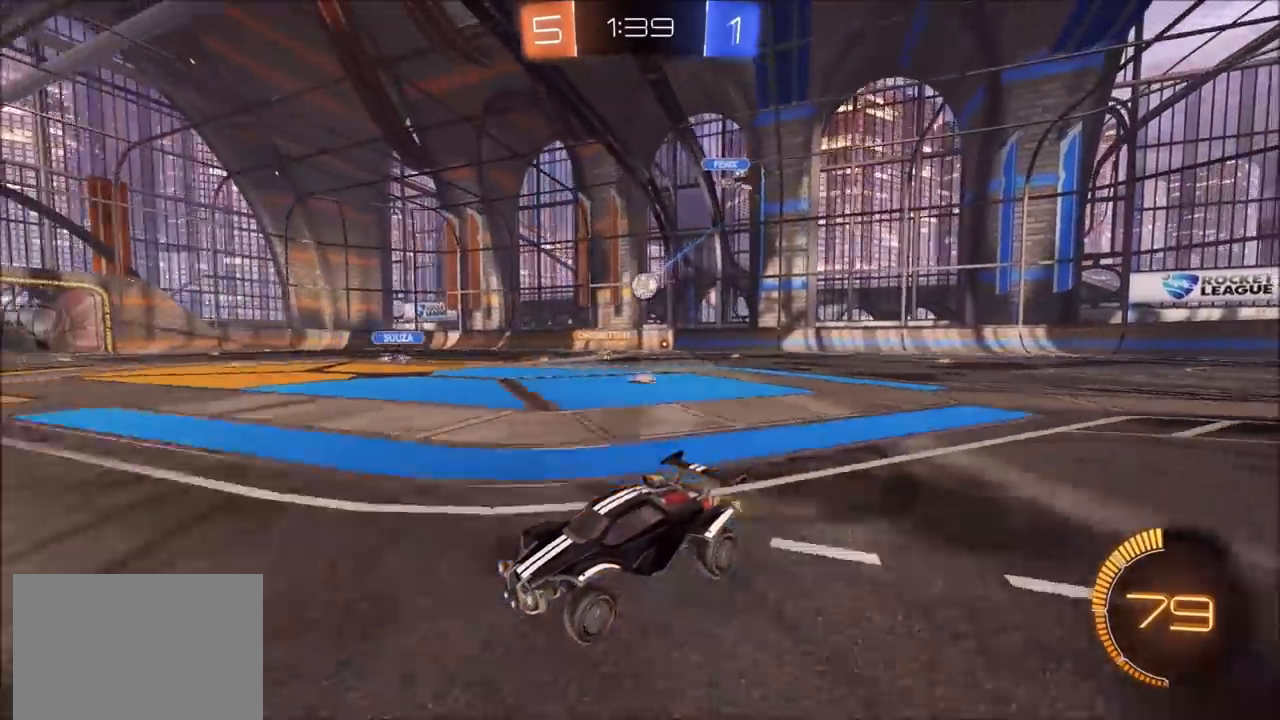
{"dt_ms": 500, "buttons": ["L1", "R2"], "left_stick": "left", "right_stick": "center", "events": [[267, "left_stick", "left"], [367, "L1", "down"]]}
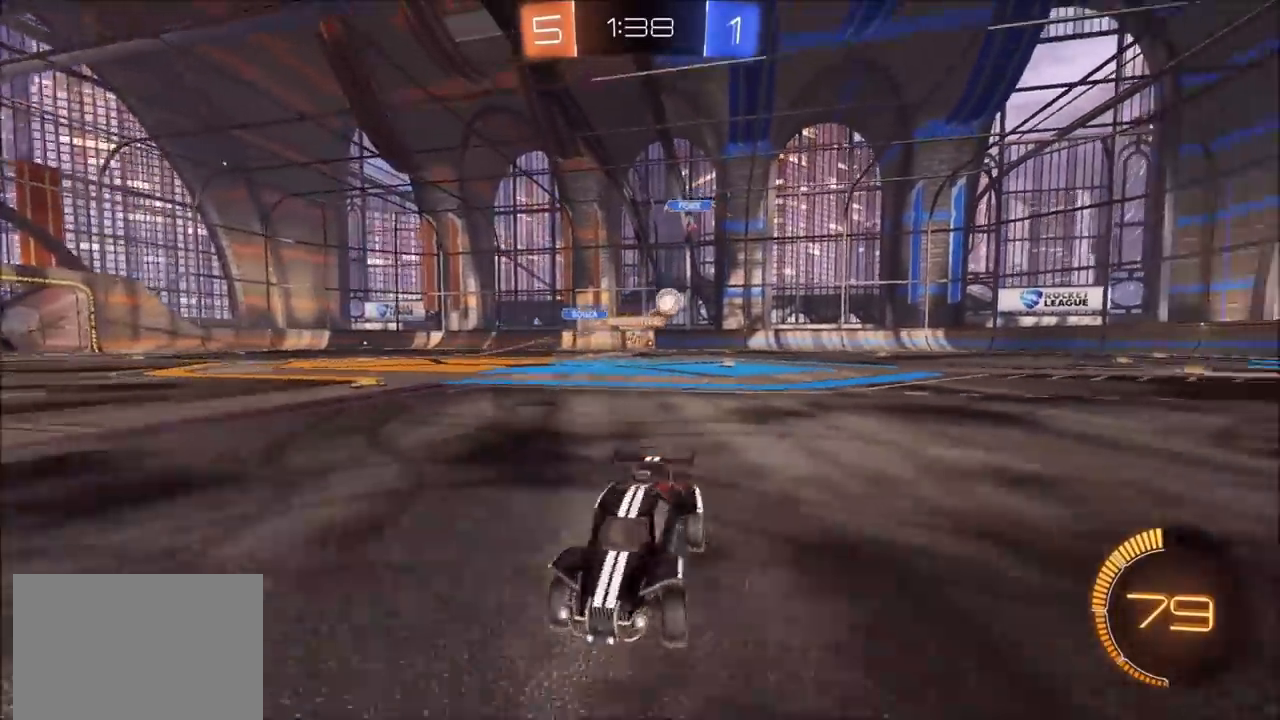
{"dt_ms": 500, "buttons": ["CIRCLE", "R2"], "left_stick": "left", "right_stick": "center", "events": [[50, "L1", "up"], [417, "CIRCLE", "down"]]}
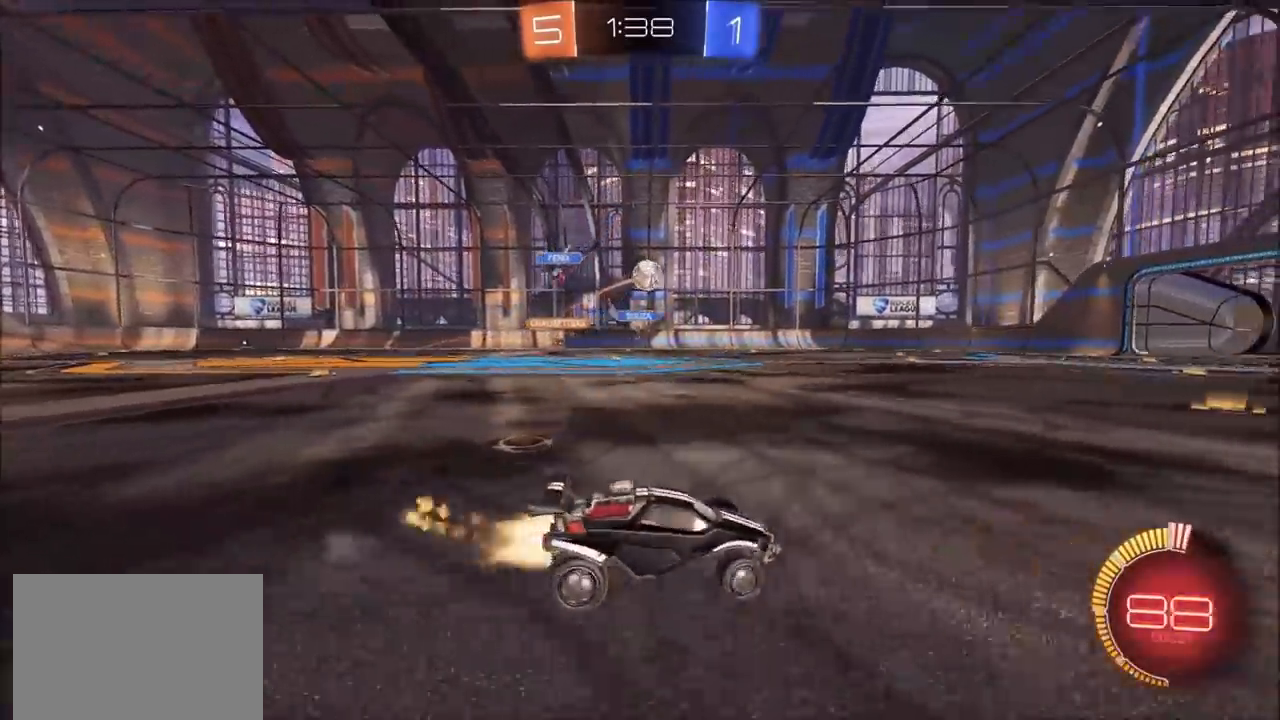
{"dt_ms": 500, "buttons": ["CIRCLE", "R2"], "left_stick": "down-left", "right_stick": "center", "events": [[83, "CIRCLE", "up"], [117, "left_stick", "center"], [233, "left_stick", "left"], [317, "CROSS", "down"], [317, "left_stick", "down-left"], [467, "CROSS", "up"], [483, "CIRCLE", "down"]]}
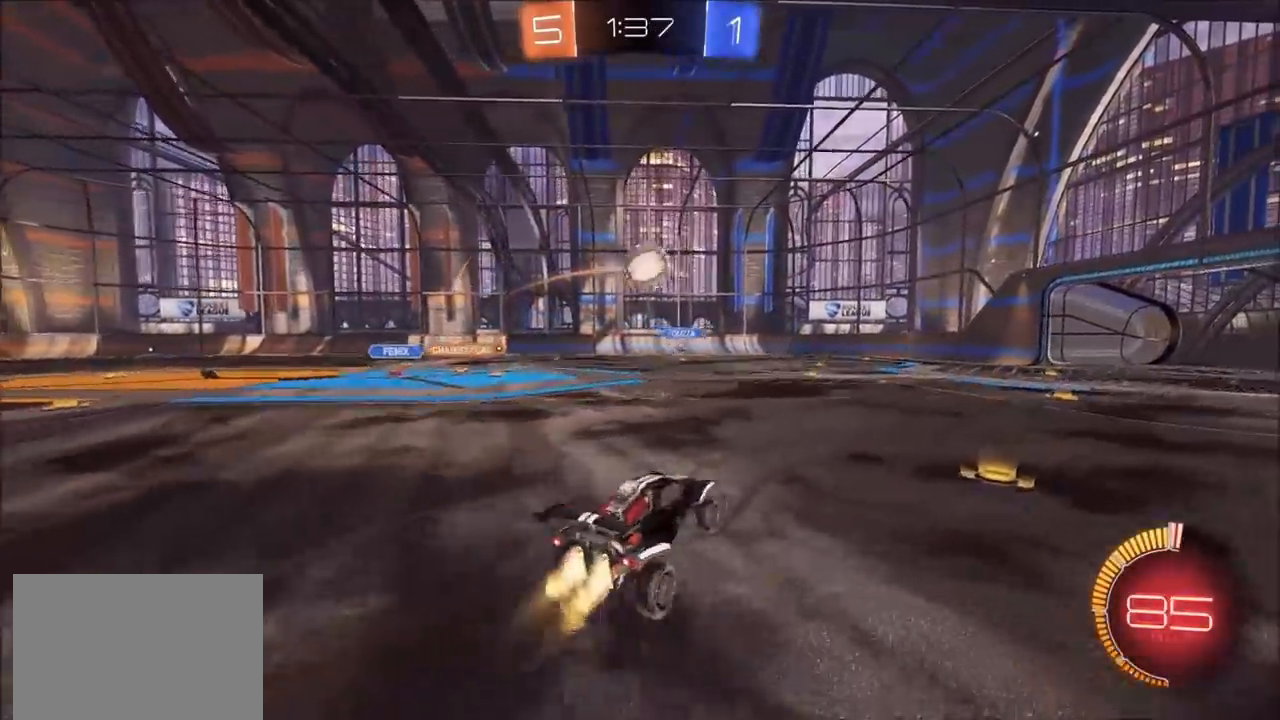
{"dt_ms": 500, "buttons": ["CROSS", "CIRCLE", "R2"], "left_stick": "up", "right_stick": "center", "events": [[17, "left_stick", "down-right"], [133, "left_stick", "up-right"], [283, "left_stick", "center"], [450, "left_stick", "up"], [500, "CROSS", "down"]]}
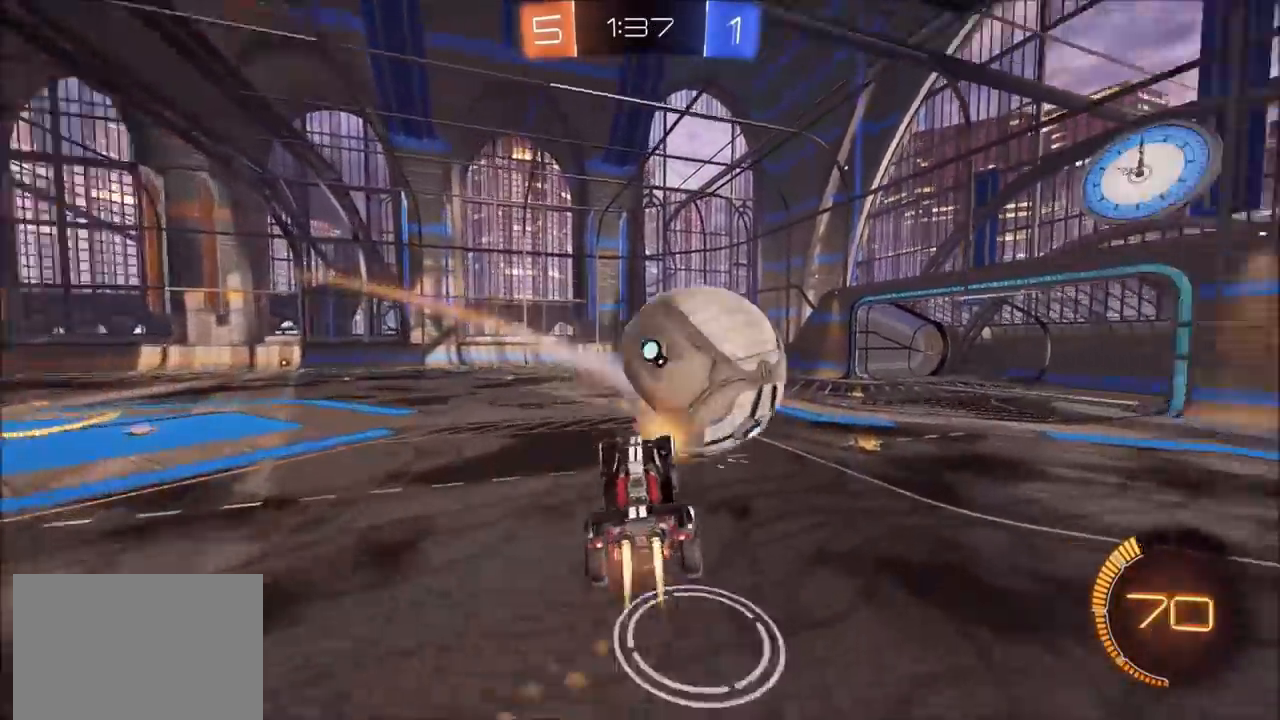
{"dt_ms": 500, "buttons": ["CIRCLE", "R2"], "left_stick": "down", "right_stick": "center", "events": [[83, "left_stick", "down"], [200, "CROSS", "up"]]}
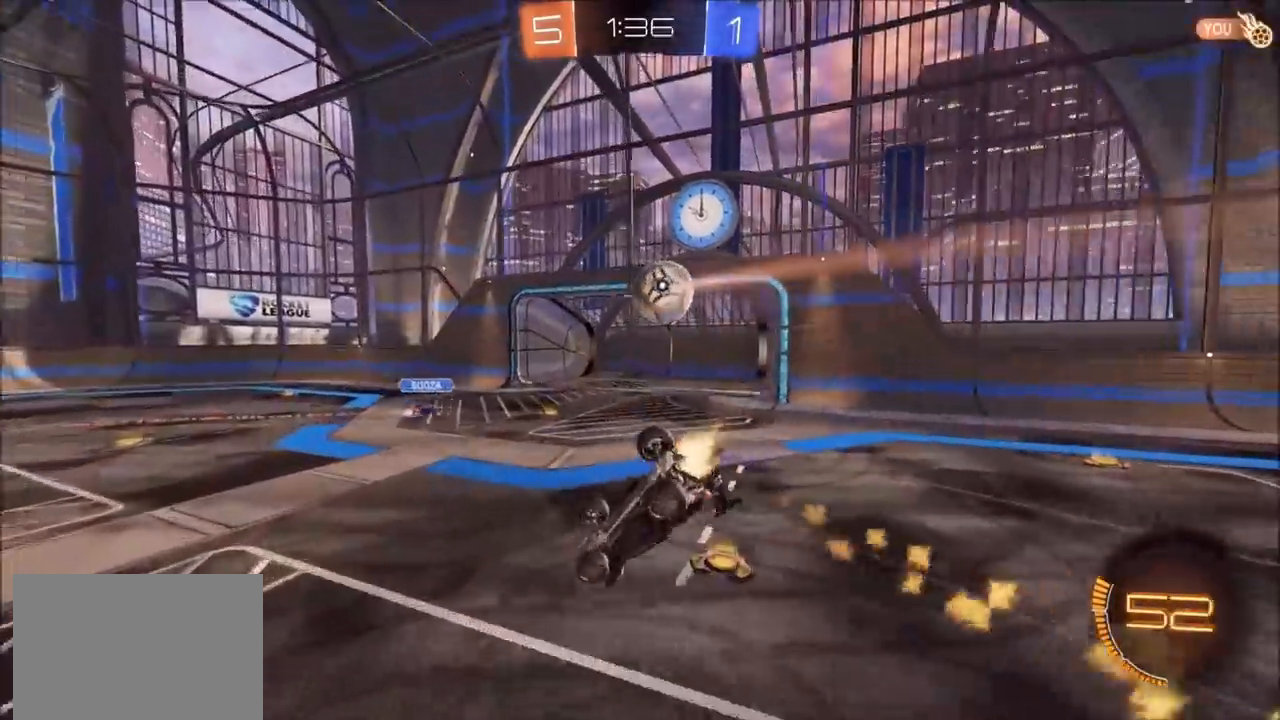
{"dt_ms": 500, "buttons": ["CIRCLE", "L1", "R2"], "left_stick": "right", "right_stick": "center", "events": [[133, "left_stick", "right"], [183, "L1", "down"]]}
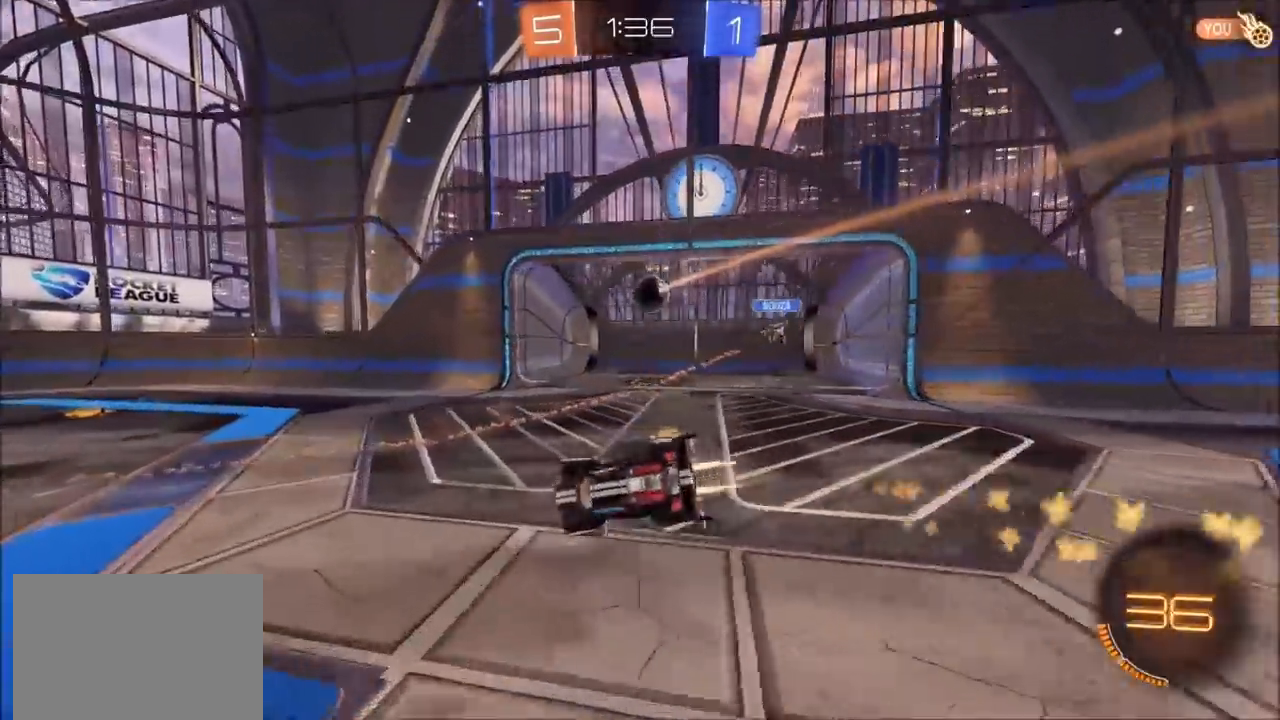
{"dt_ms": 500, "buttons": ["L1"], "left_stick": "up-right", "right_stick": "center", "events": [[67, "CIRCLE", "up"], [83, "L1", "up"], [167, "TRIANGLE", "down"], [283, "TRIANGLE", "up"], [450, "R2", "up"], [450, "left_stick", "up-right"], [467, "L1", "down"]]}
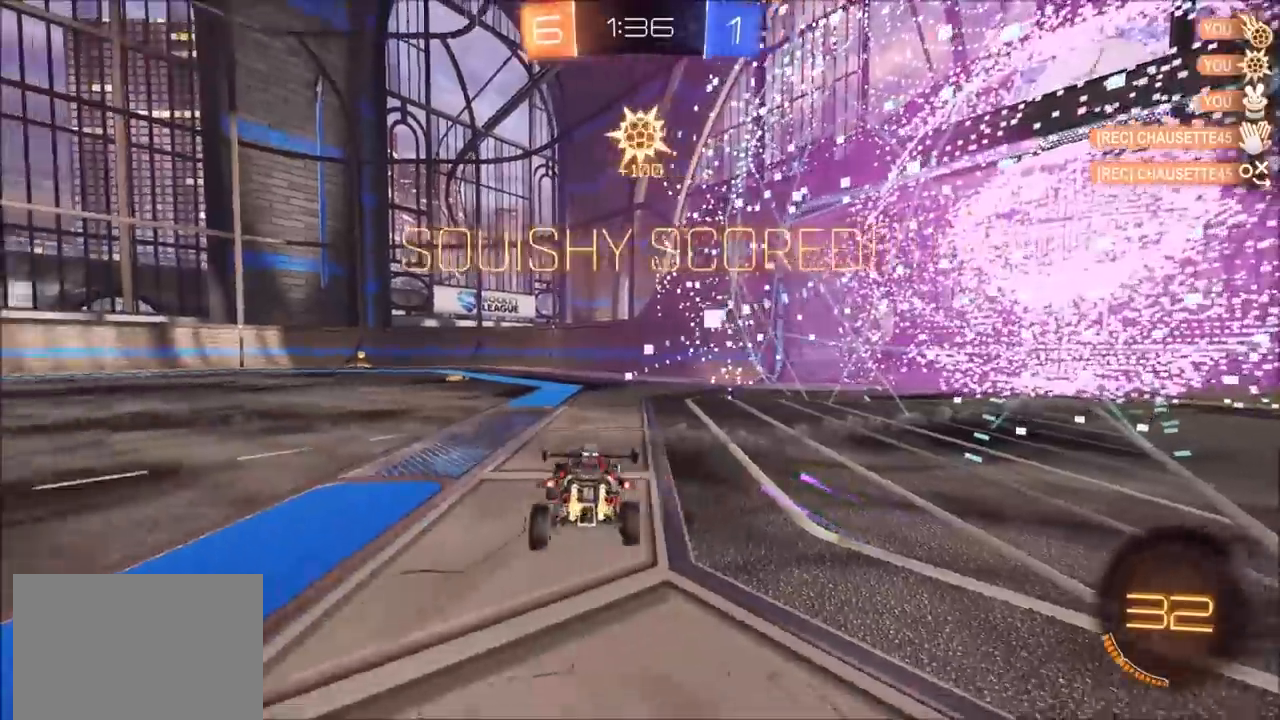
{"dt_ms": 500, "buttons": ["L1"], "left_stick": "center", "right_stick": "center", "events": [[183, "left_stick", "center"]]}
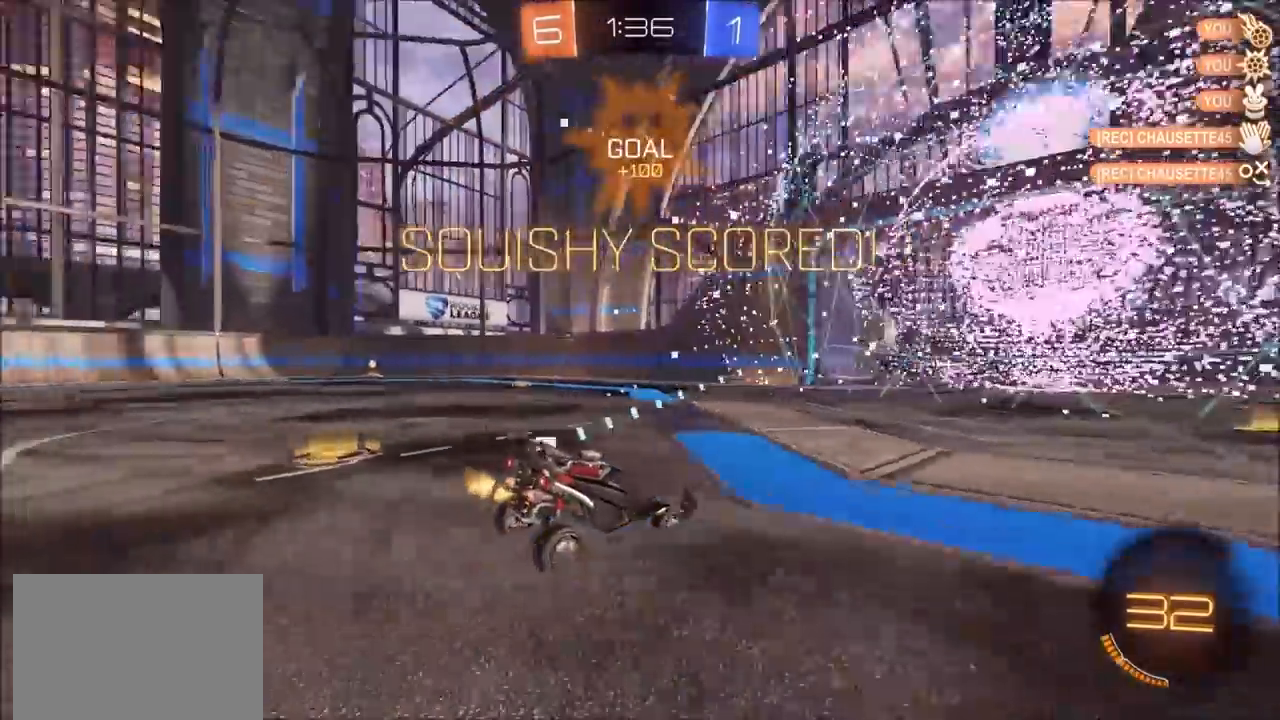
{"dt_ms": 500, "buttons": ["TRIANGLE", "L1", "R2"], "left_stick": "center", "right_stick": "center", "events": [[83, "CROSS", "down"], [83, "left_stick", "down"], [183, "CROSS", "up"], [217, "CROSS", "down"], [283, "R2", "down"], [350, "CROSS", "up"], [383, "TRIANGLE", "down"], [467, "left_stick", "center"]]}
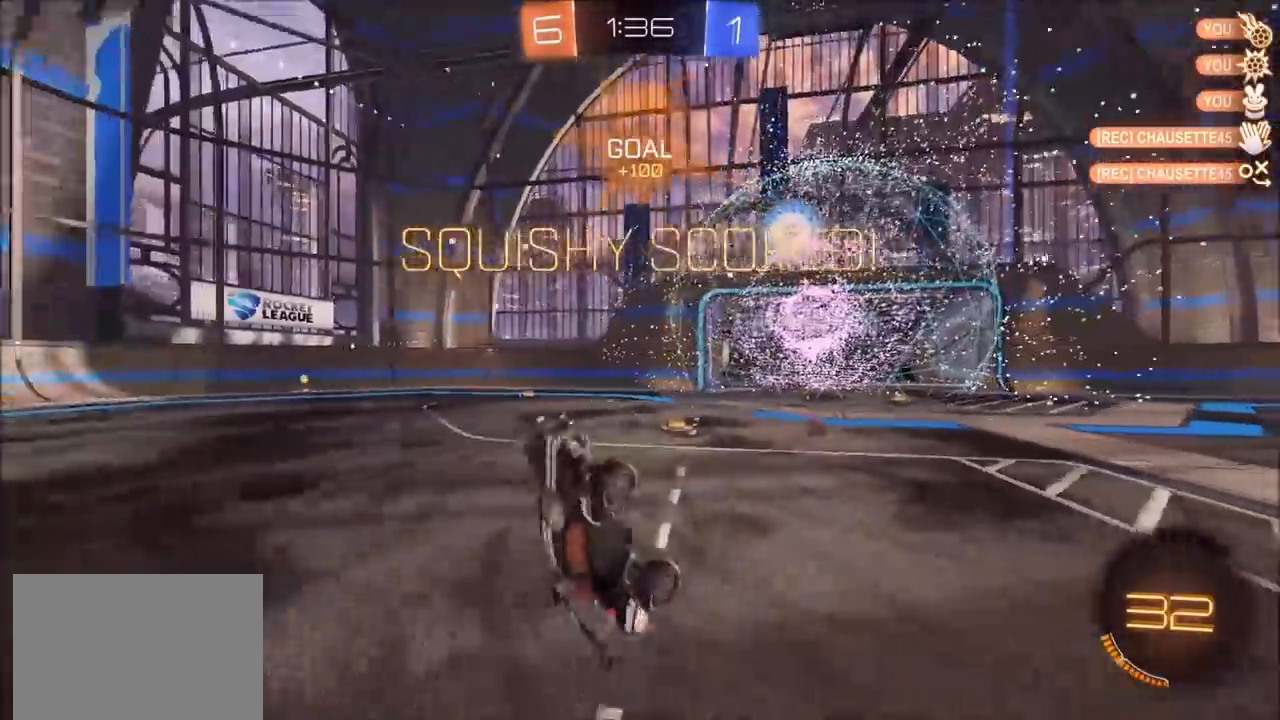
{"dt_ms": 500, "buttons": ["L1"], "left_stick": "up-right", "right_stick": "center", "events": [[17, "CIRCLE", "down"], [17, "left_stick", "up-right"], [50, "TRIANGLE", "up"], [333, "R2", "up"], [483, "CIRCLE", "up"]]}
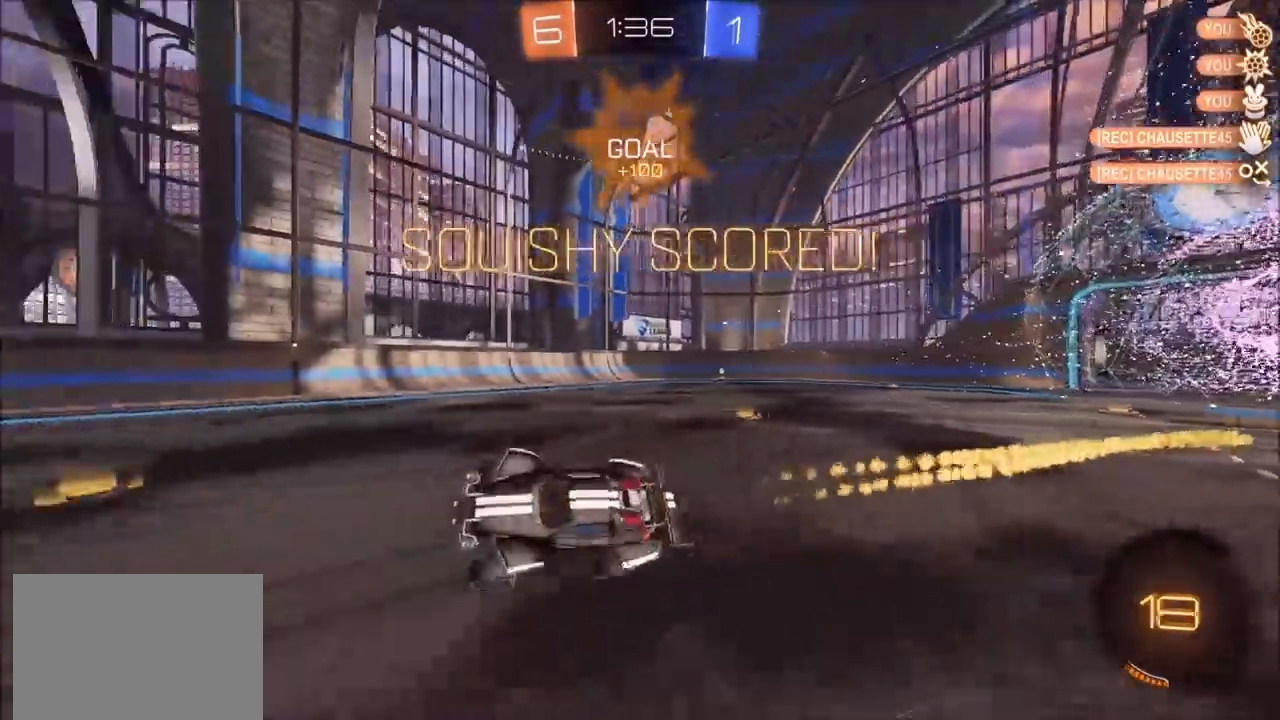
{"dt_ms": 500, "buttons": ["CROSS", "R1"], "left_stick": "up", "right_stick": "center", "events": [[17, "L1", "up"], [67, "left_stick", "up"], [117, "R1", "down"], [250, "left_stick", "up-right"], [483, "CROSS", "down"], [500, "left_stick", "up"]]}
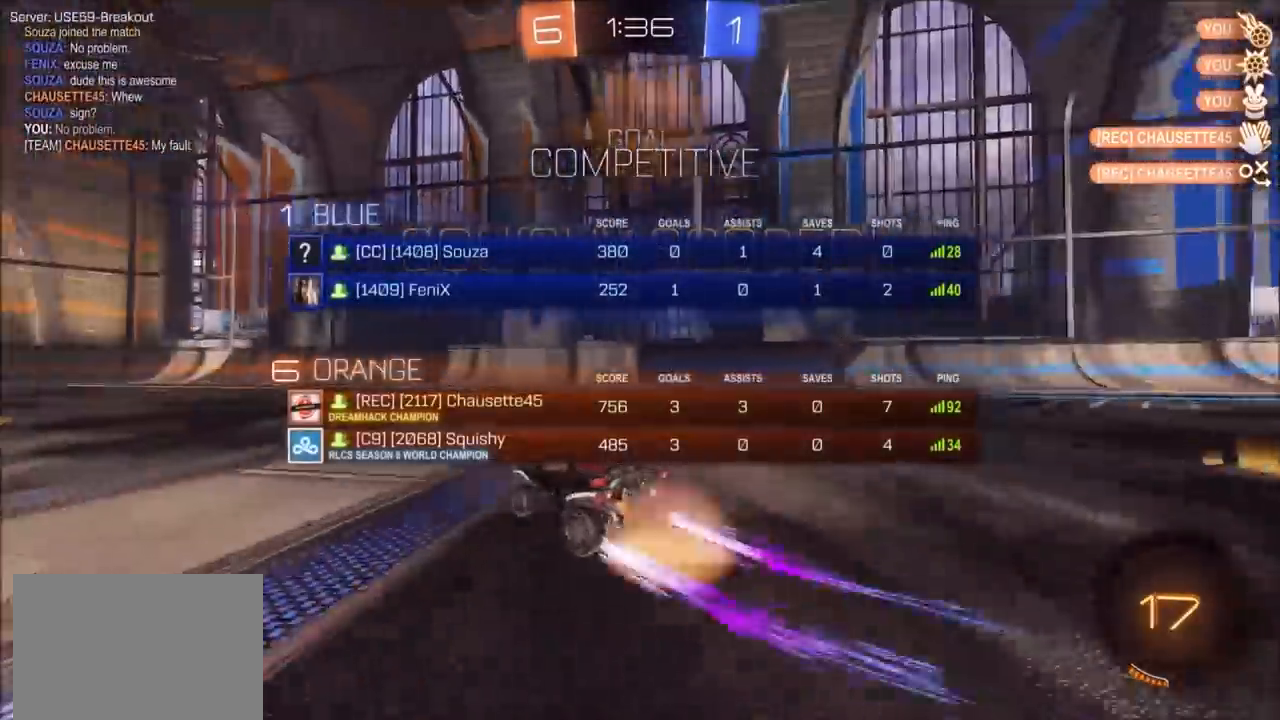
{"dt_ms": 500, "buttons": ["L1"], "left_stick": "up-left", "right_stick": "center", "events": [[17, "left_stick", "up-left"], [33, "L1", "down"], [50, "CROSS", "up"], [100, "CROSS", "down"], [250, "CROSS", "up"], [433, "R1", "up"]]}
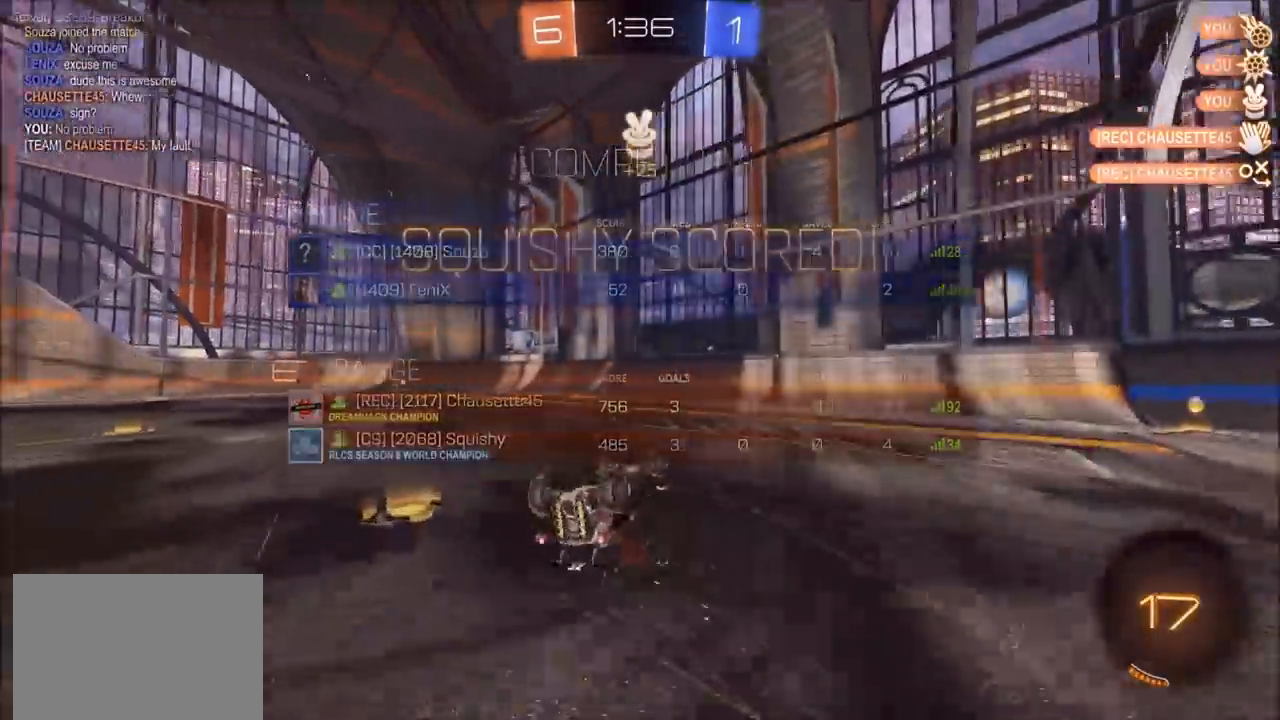
{"dt_ms": 500, "buttons": ["CROSS"], "left_stick": "center", "right_stick": "center", "events": [[183, "L1", "up"], [300, "CROSS", "down"], [417, "left_stick", "center"]]}
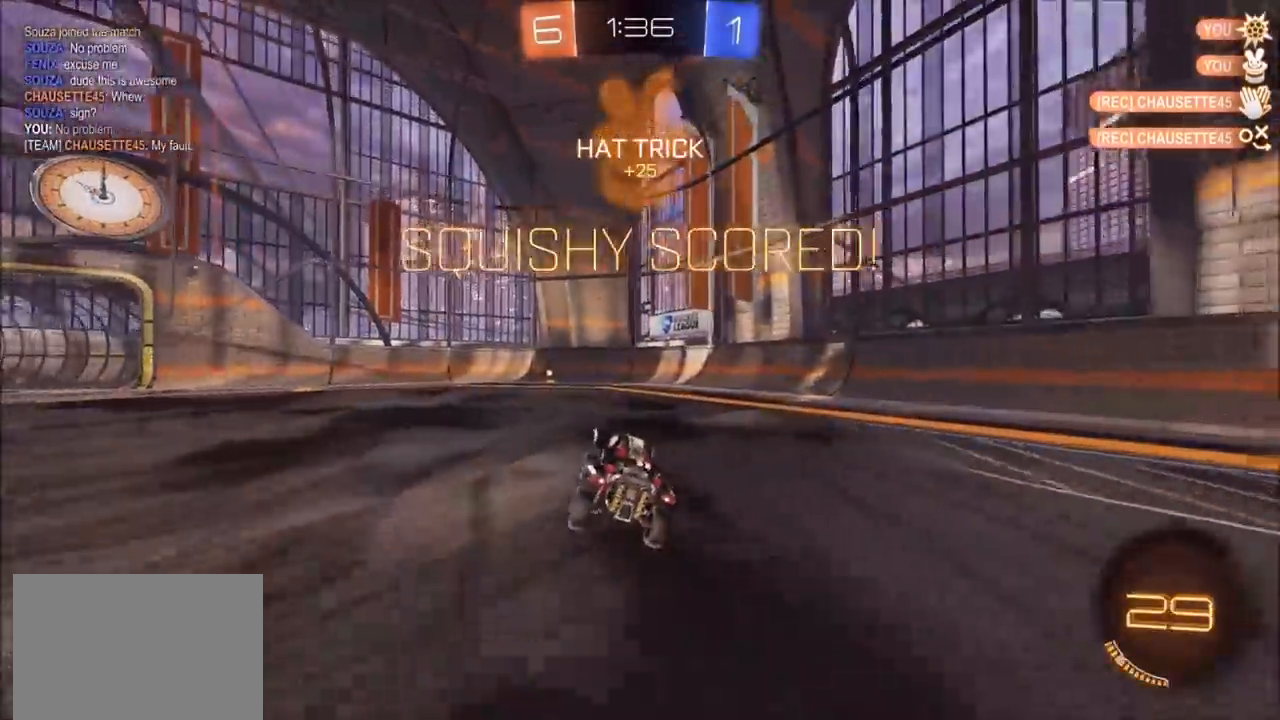
{"dt_ms": 500, "buttons": [], "left_stick": "center", "right_stick": "center", "events": [[367, "CROSS", "up"]]}